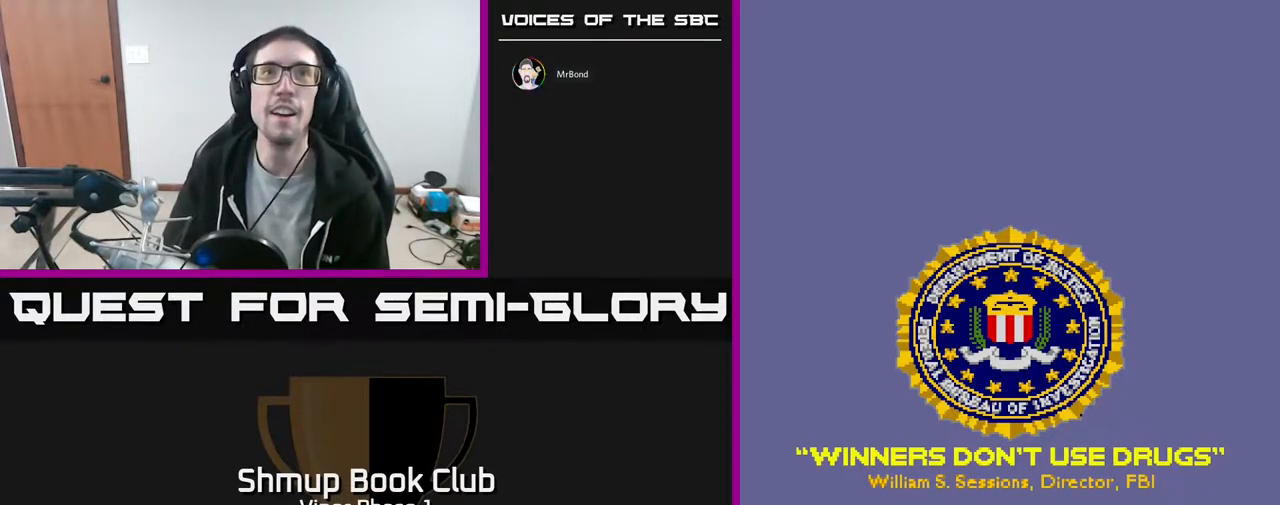
Gameplay with a controller (Xbox layout); each line is a JSON object with the inputs held at the frame after it. "events" lists button and stick changes between this image and that frame as [ms after this image, input, new state], when the widget could be followed in between. Not read: right_stick.
{"buttons": [], "left_stick": "center", "events": []}
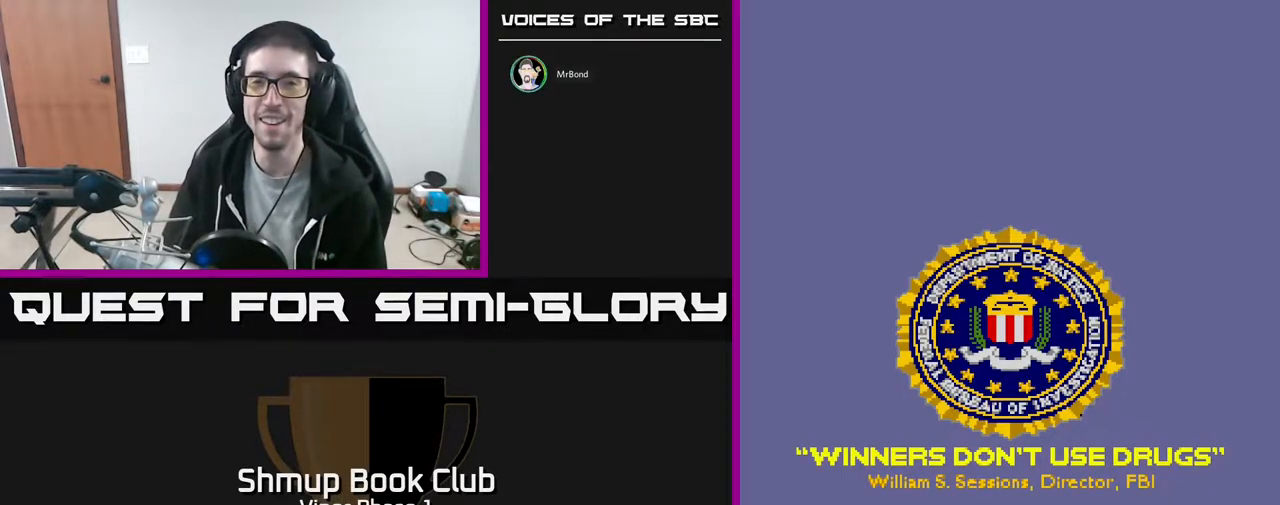
{"buttons": [], "left_stick": "center", "events": []}
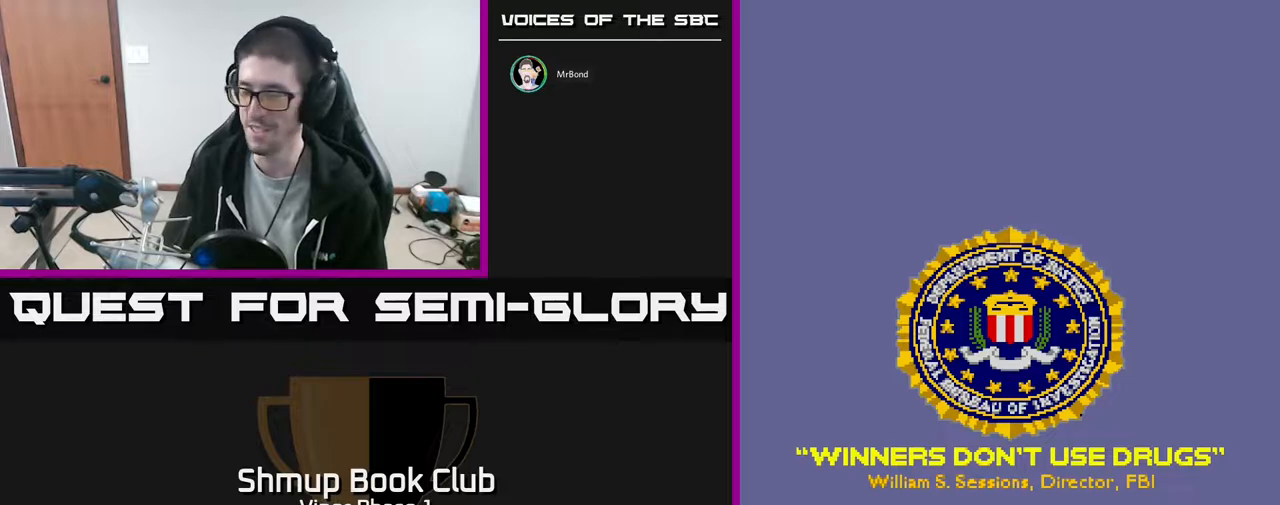
{"buttons": [], "left_stick": "center", "events": [[367, "A", "down"], [483, "A", "up"]]}
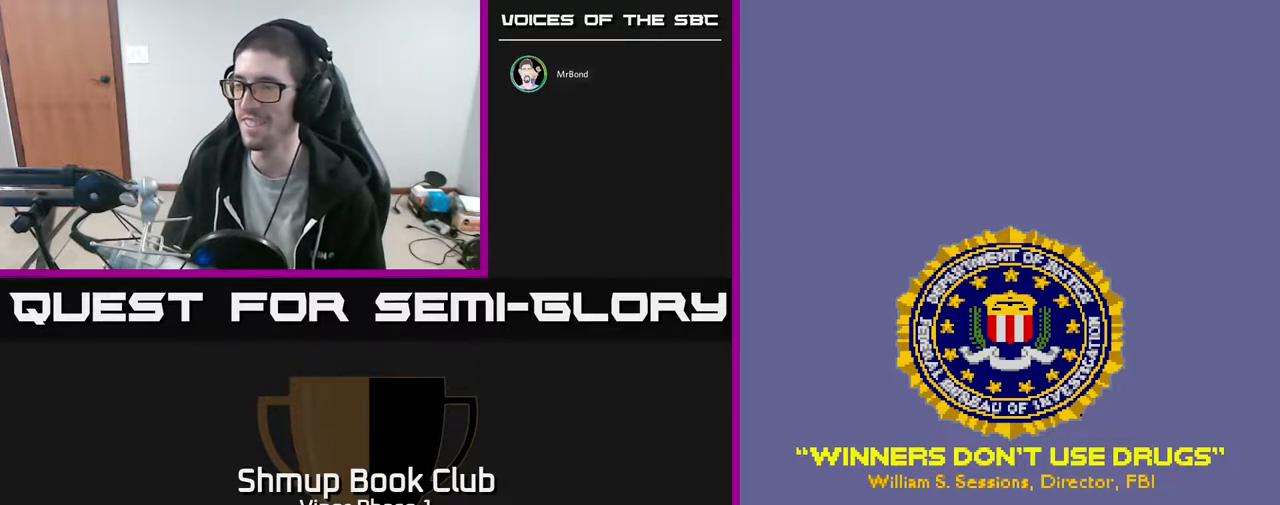
{"buttons": [], "left_stick": "center", "events": []}
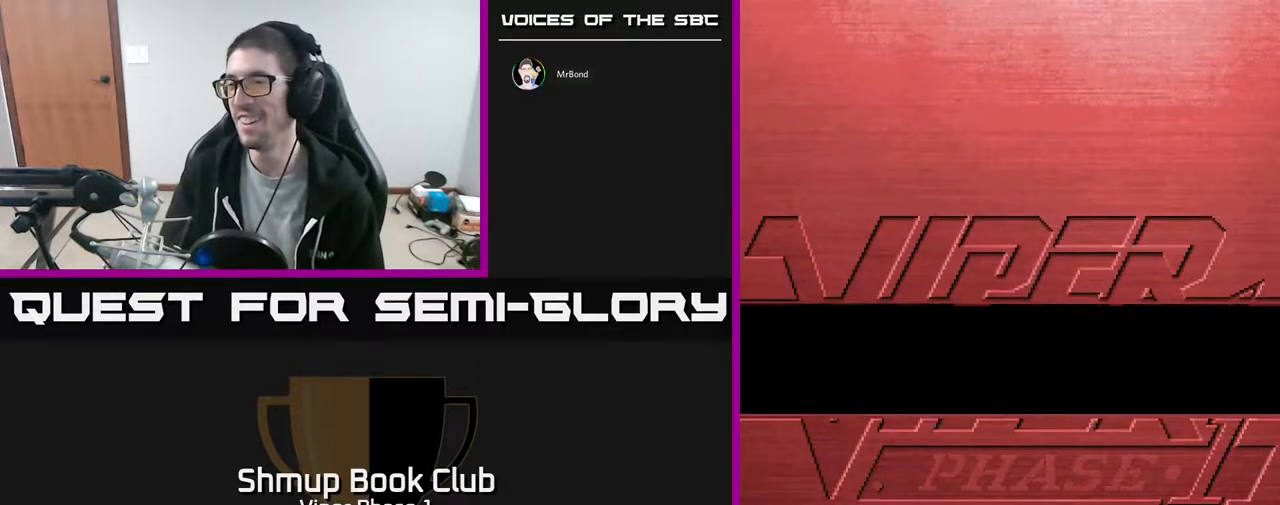
{"buttons": [], "left_stick": "center", "events": [[67, "A", "down"], [150, "A", "up"]]}
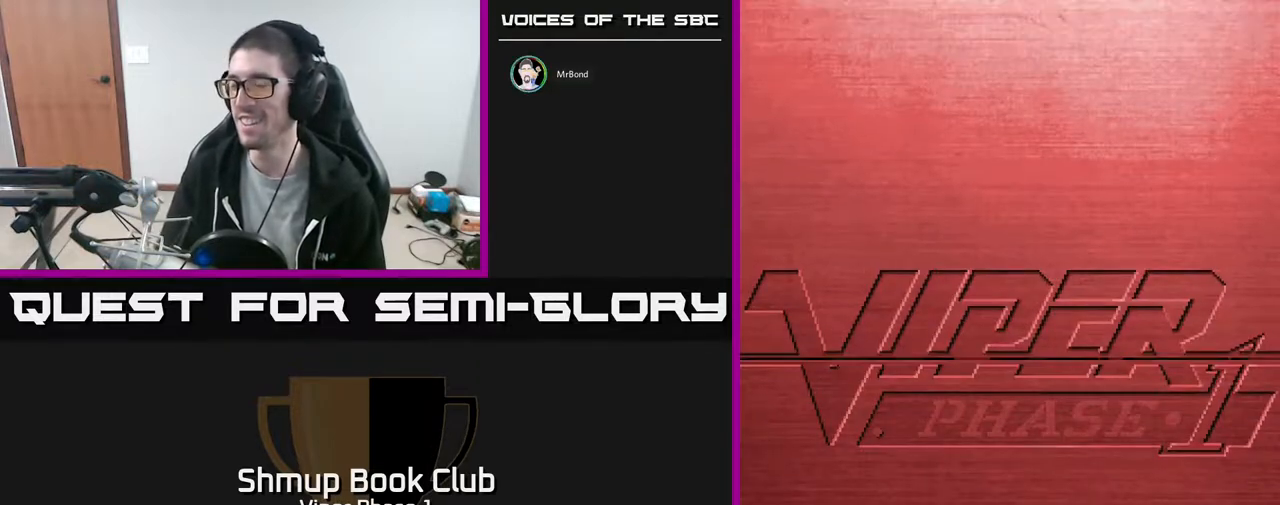
{"buttons": [], "left_stick": "center", "events": [[50, "A", "down"], [200, "A", "up"], [267, "A", "down"], [400, "A", "up"]]}
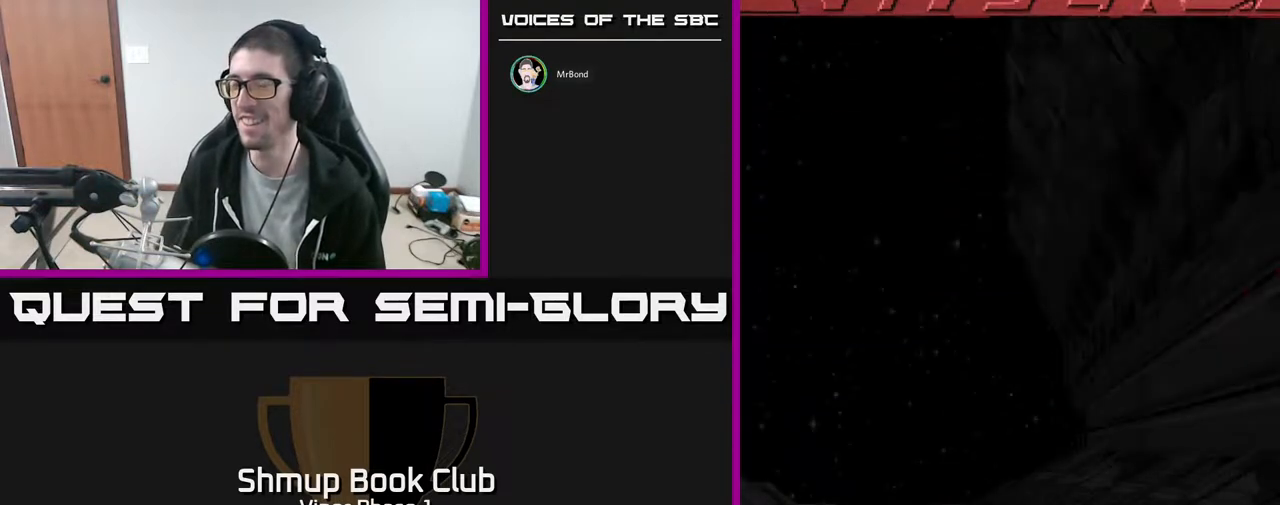
{"buttons": ["DPAD_RIGHT"], "left_stick": "center", "events": [[17, "DPAD_RIGHT", "down"], [117, "DPAD_DOWN", "down"], [467, "DPAD_DOWN", "up"]]}
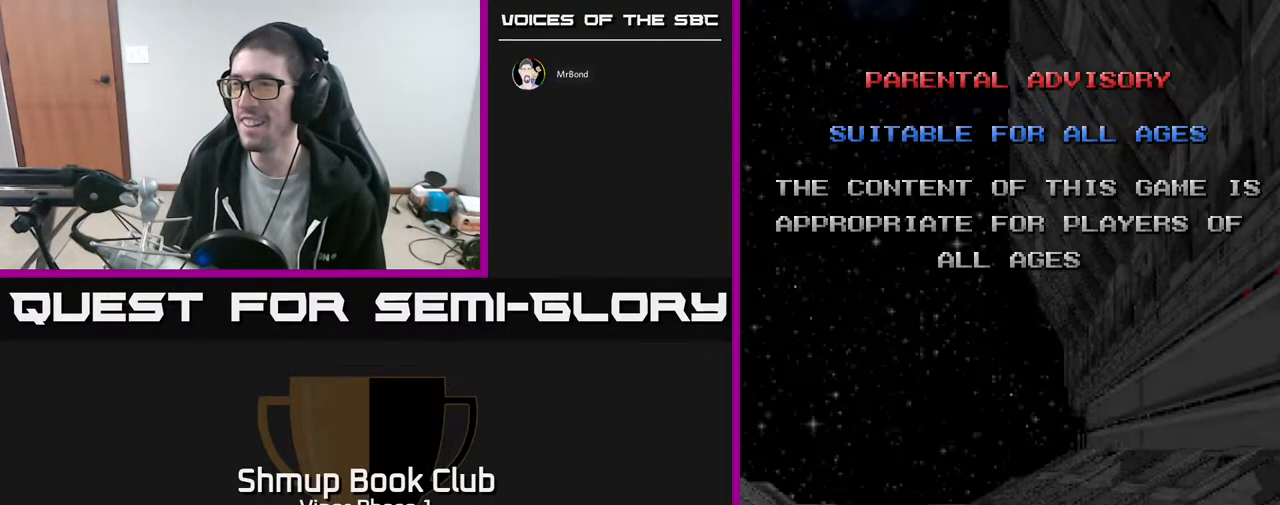
{"buttons": [], "left_stick": "center", "events": [[17, "DPAD_RIGHT", "up"], [83, "A", "down"], [183, "A", "up"], [317, "SELECT", "down"], [433, "SELECT", "up"]]}
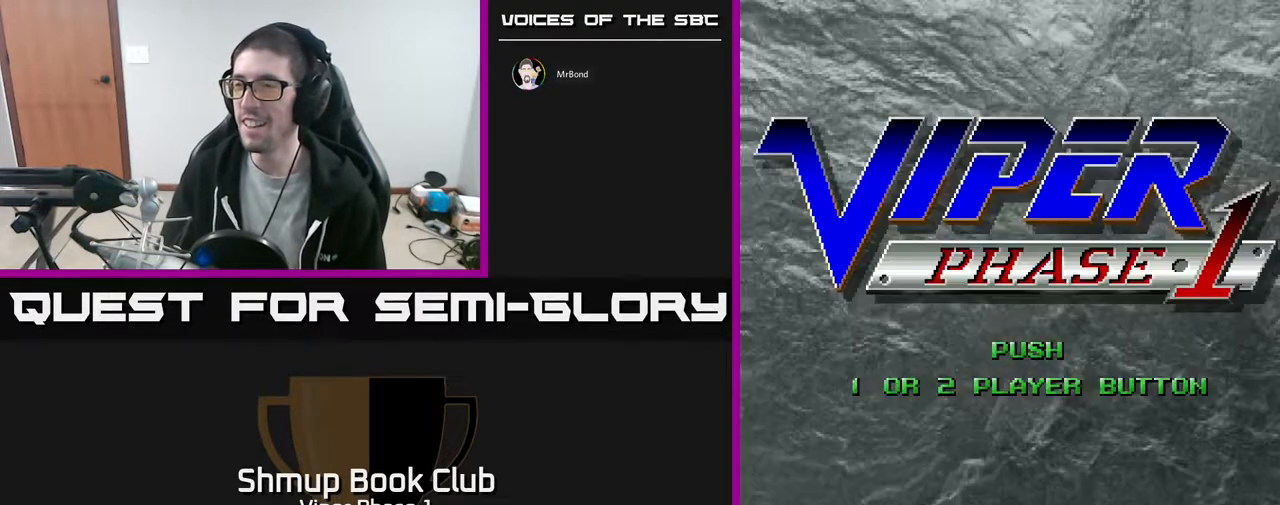
{"buttons": [], "left_stick": "center", "events": [[150, "START", "down"], [317, "START", "up"]]}
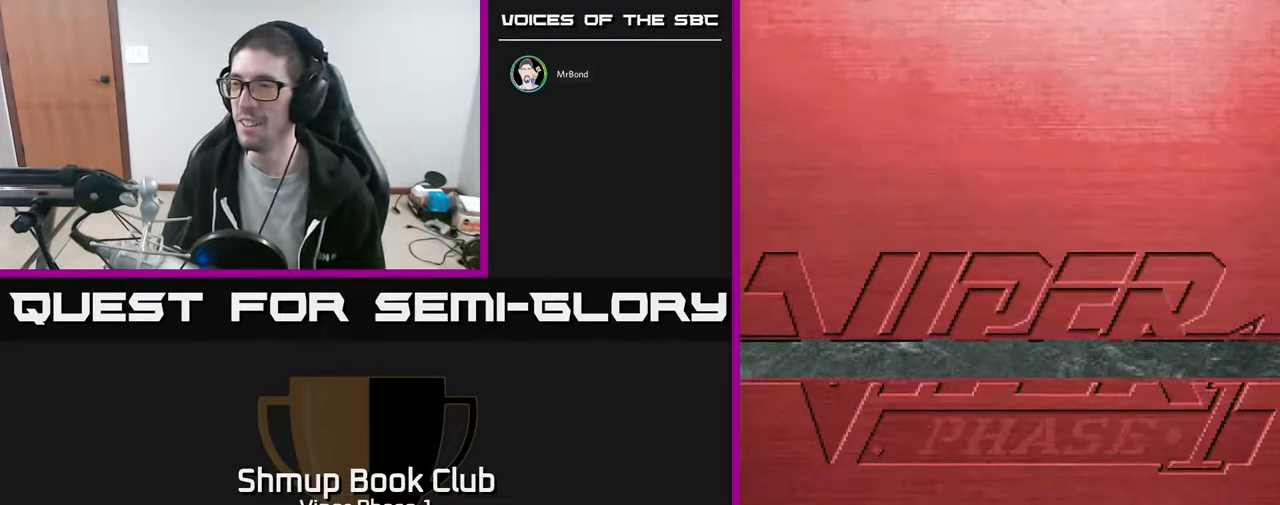
{"buttons": [], "left_stick": "center", "events": []}
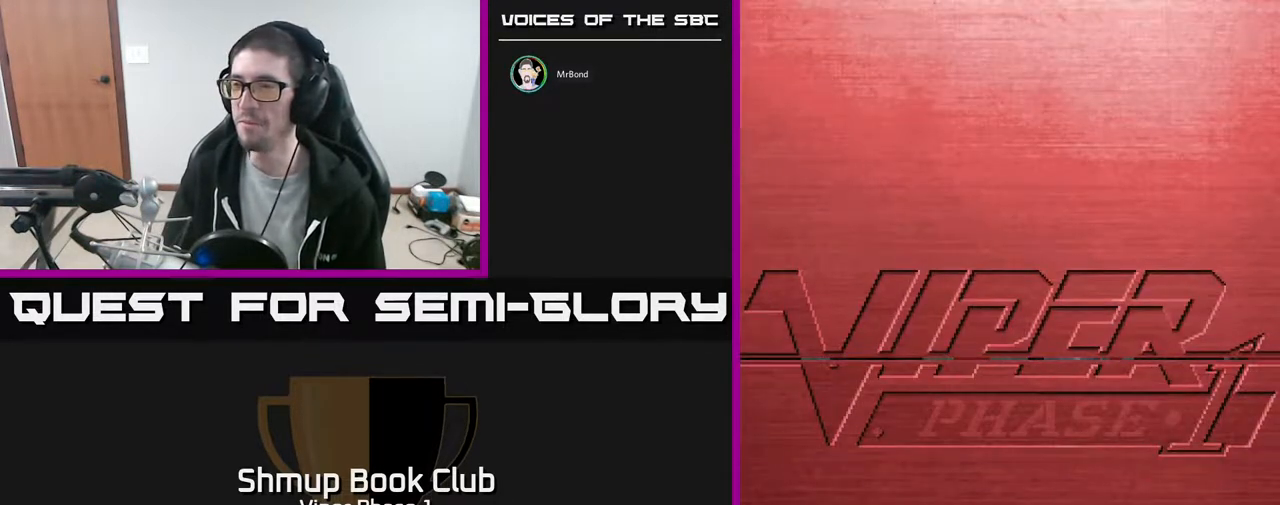
{"buttons": [], "left_stick": "center", "events": []}
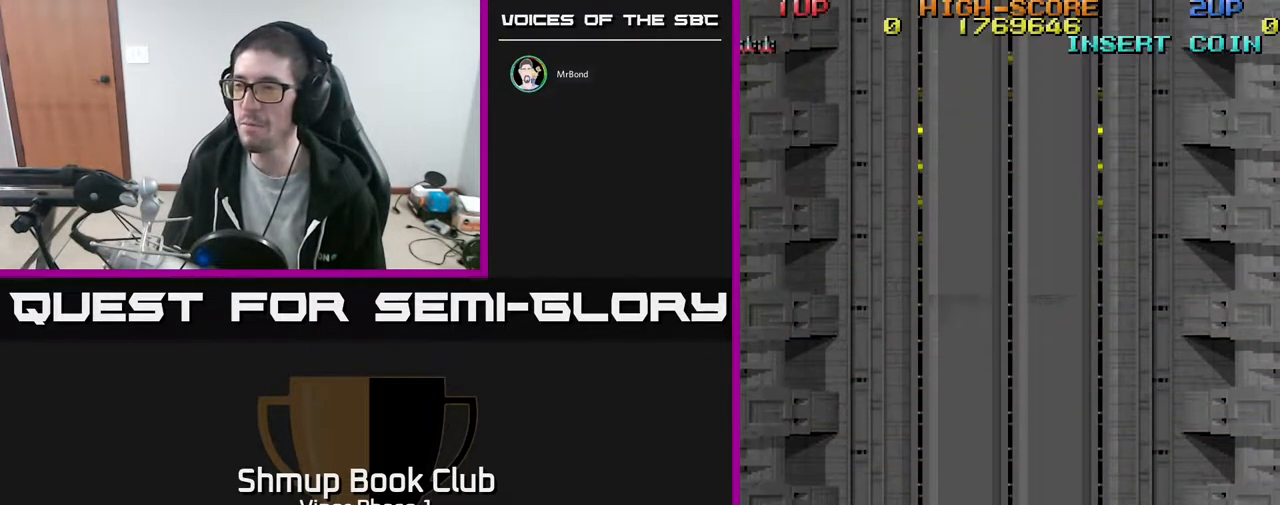
{"buttons": ["A", "DPAD_RIGHT"], "left_stick": "center", "events": [[333, "A", "down"], [450, "DPAD_RIGHT", "down"]]}
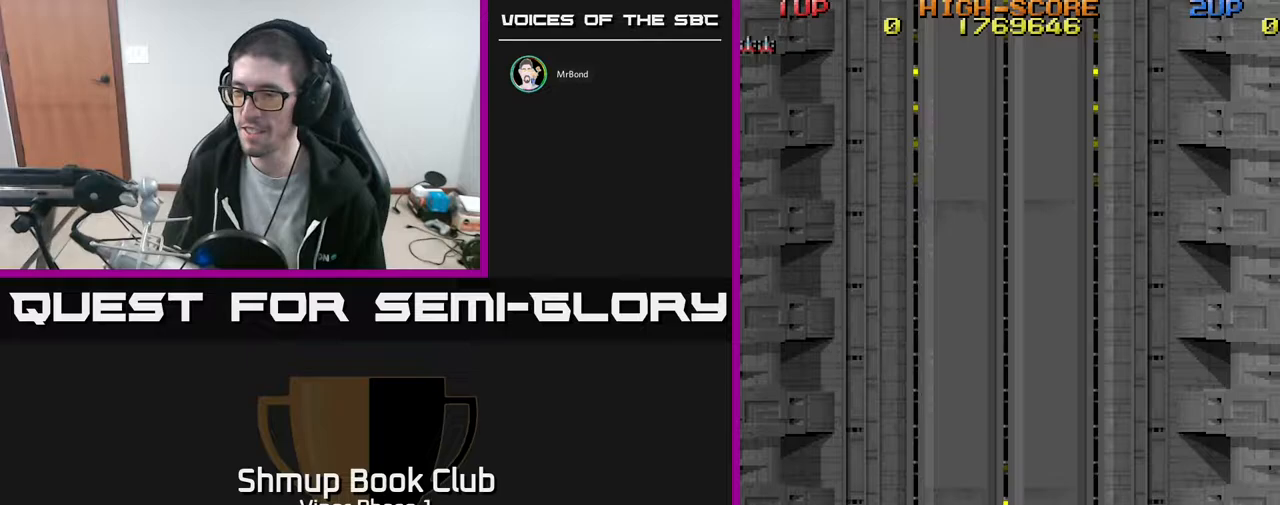
{"buttons": ["A", "DPAD_DOWN", "DPAD_RIGHT"], "left_stick": "center", "events": [[17, "A", "up"], [133, "DPAD_RIGHT", "up"], [200, "A", "down"], [367, "DPAD_RIGHT", "down"], [467, "DPAD_DOWN", "down"]]}
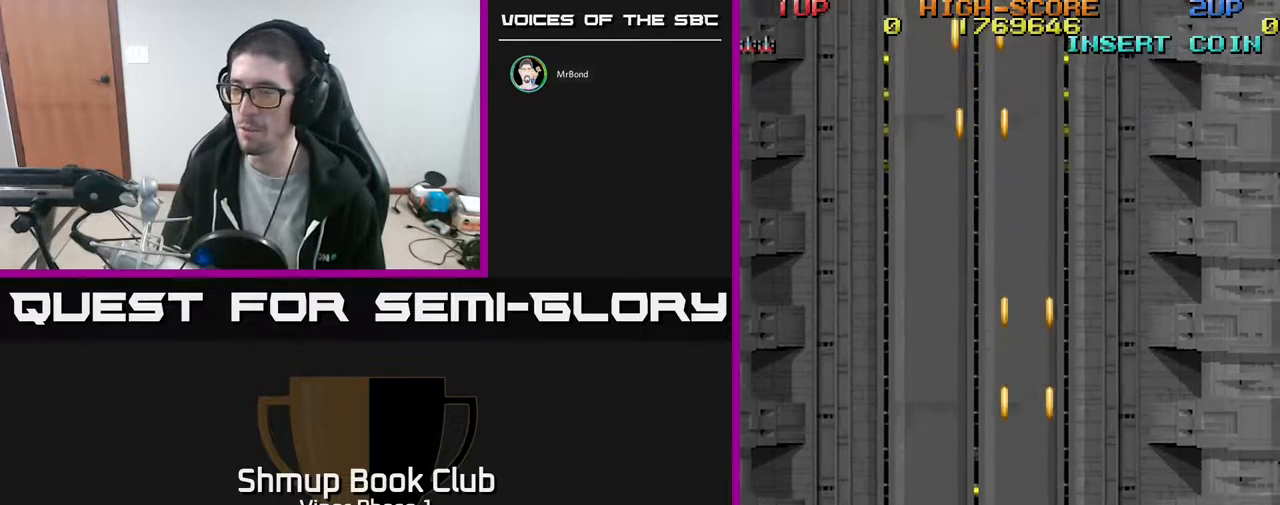
{"buttons": ["DPAD_UP"], "left_stick": "center", "events": [[117, "DPAD_DOWN", "up"], [133, "A", "up"], [483, "DPAD_UP", "down"], [500, "DPAD_RIGHT", "up"]]}
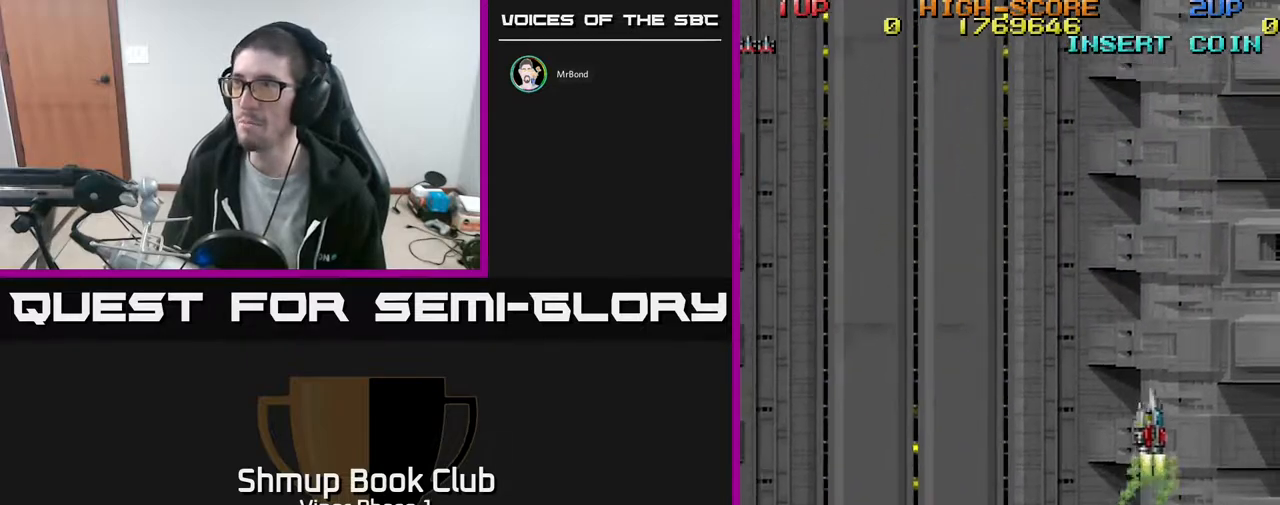
{"buttons": ["A", "DPAD_DOWN"], "left_stick": "center", "events": [[33, "A", "down"], [133, "DPAD_UP", "up"], [150, "DPAD_RIGHT", "down"], [267, "DPAD_DOWN", "down"], [450, "DPAD_RIGHT", "up"]]}
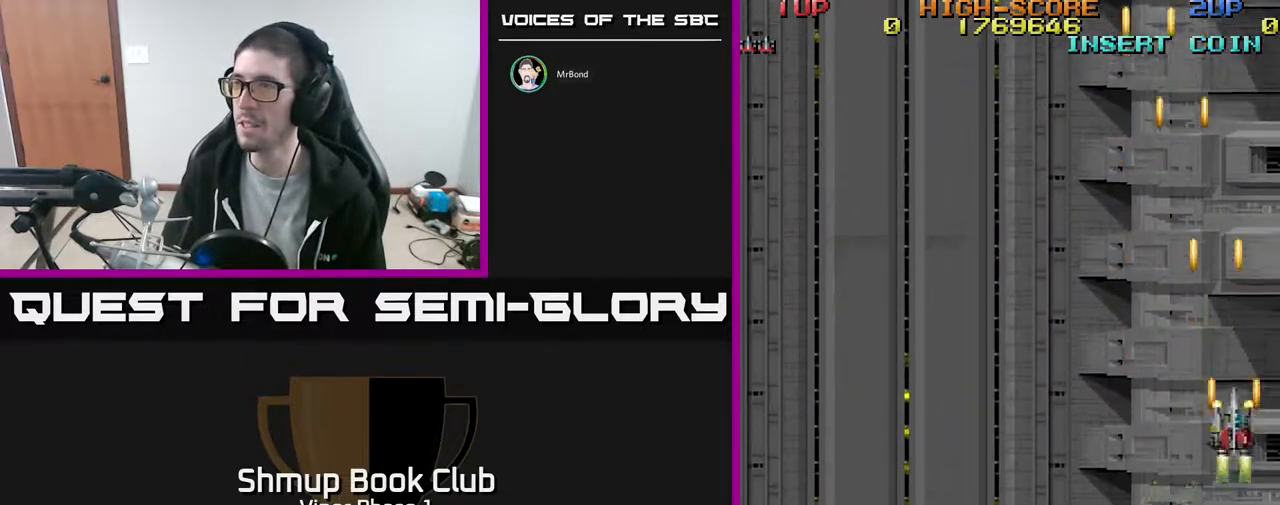
{"buttons": ["A", "DPAD_LEFT"], "left_stick": "center", "events": [[50, "DPAD_RIGHT", "down"], [283, "DPAD_RIGHT", "up"], [417, "DPAD_LEFT", "down"], [483, "DPAD_DOWN", "up"]]}
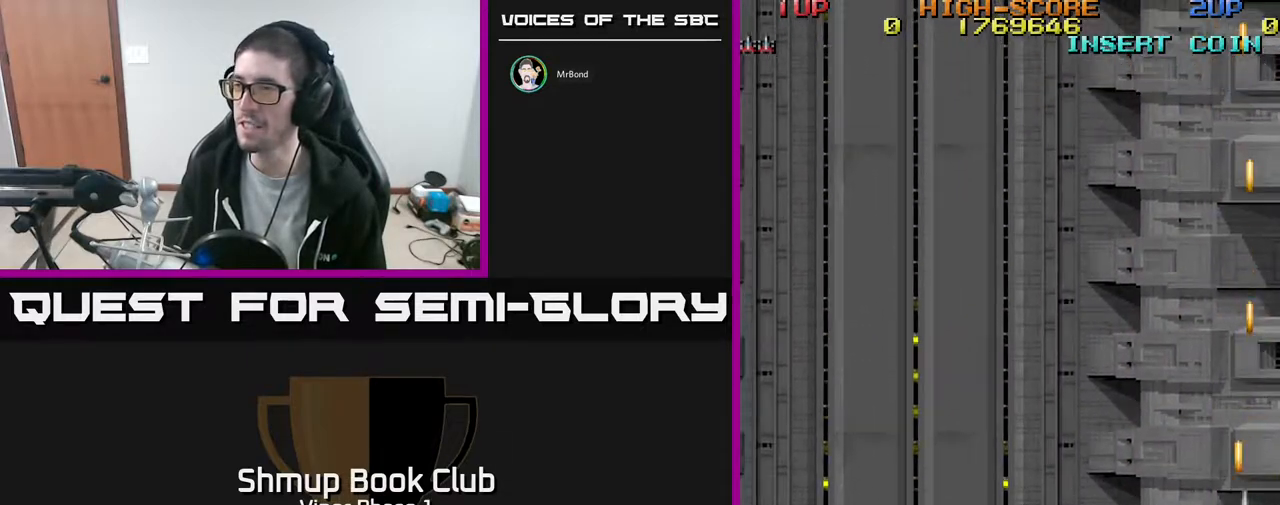
{"buttons": ["A", "DPAD_DOWN", "DPAD_RIGHT"], "left_stick": "center", "events": [[200, "DPAD_DOWN", "down"], [200, "DPAD_LEFT", "up"], [300, "DPAD_RIGHT", "down"]]}
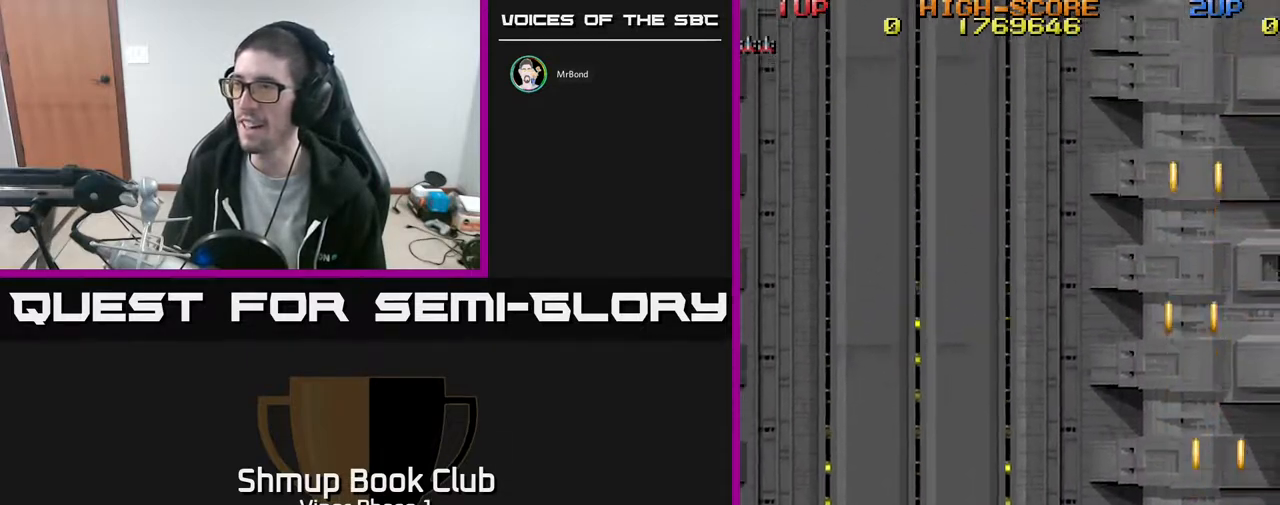
{"buttons": ["A", "DPAD_RIGHT"], "left_stick": "center", "events": [[33, "DPAD_RIGHT", "up"], [133, "DPAD_LEFT", "down"], [250, "DPAD_DOWN", "up"], [417, "DPAD_LEFT", "up"], [433, "DPAD_DOWN", "down"], [450, "DPAD_RIGHT", "down"], [500, "DPAD_DOWN", "up"]]}
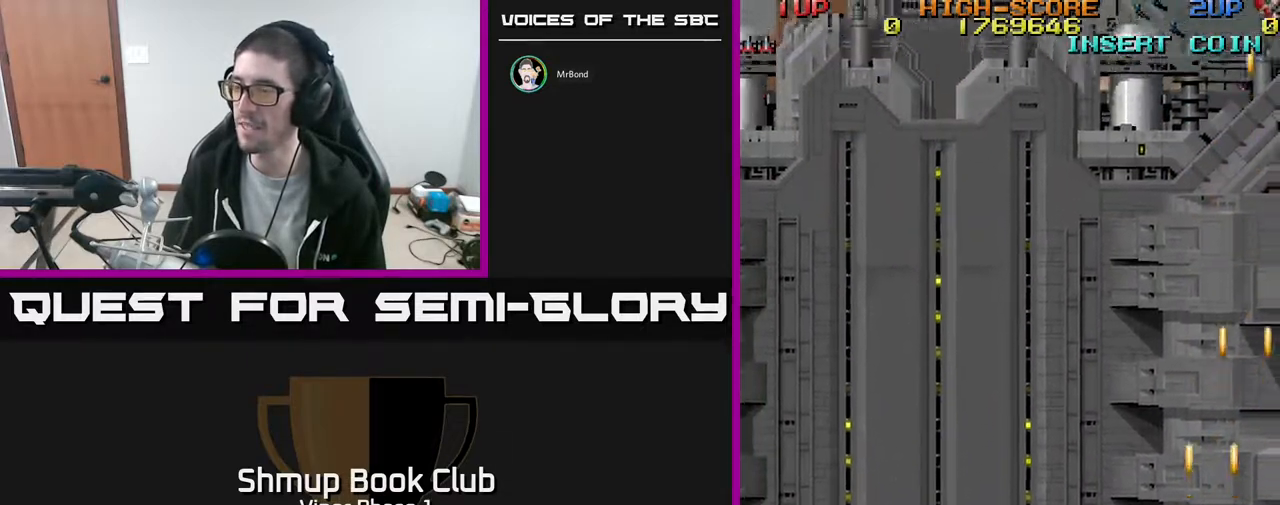
{"buttons": ["A", "DPAD_UP"], "left_stick": "center", "events": [[67, "DPAD_RIGHT", "up"], [383, "DPAD_UP", "down"]]}
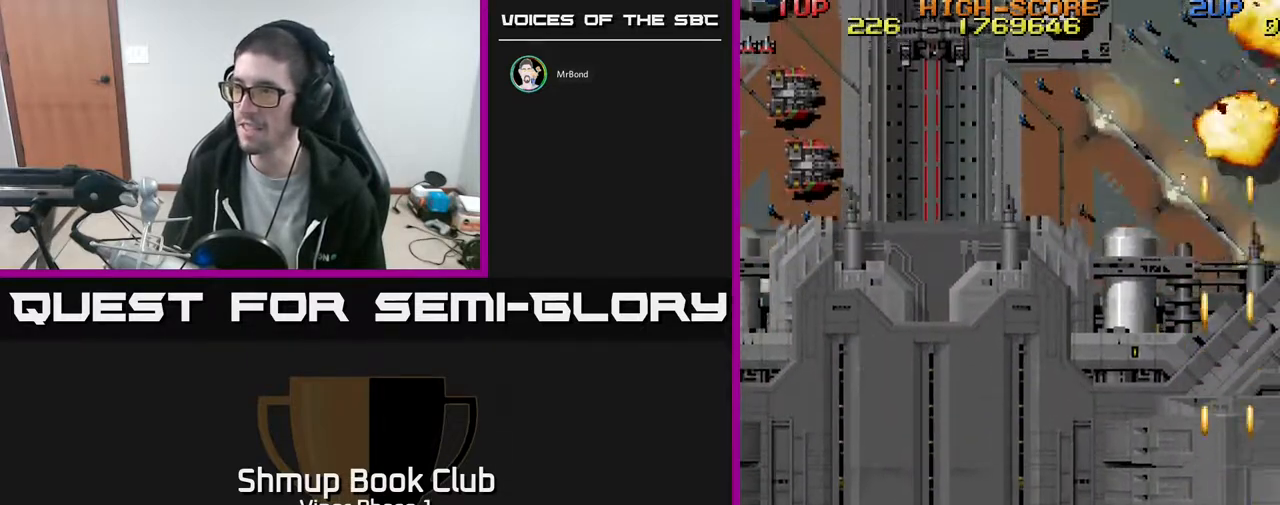
{"buttons": ["A", "DPAD_DOWN"], "left_stick": "center", "events": [[67, "DPAD_RIGHT", "down"], [83, "DPAD_UP", "up"], [183, "DPAD_DOWN", "down"], [200, "A", "up"], [250, "DPAD_RIGHT", "up"], [450, "A", "down"]]}
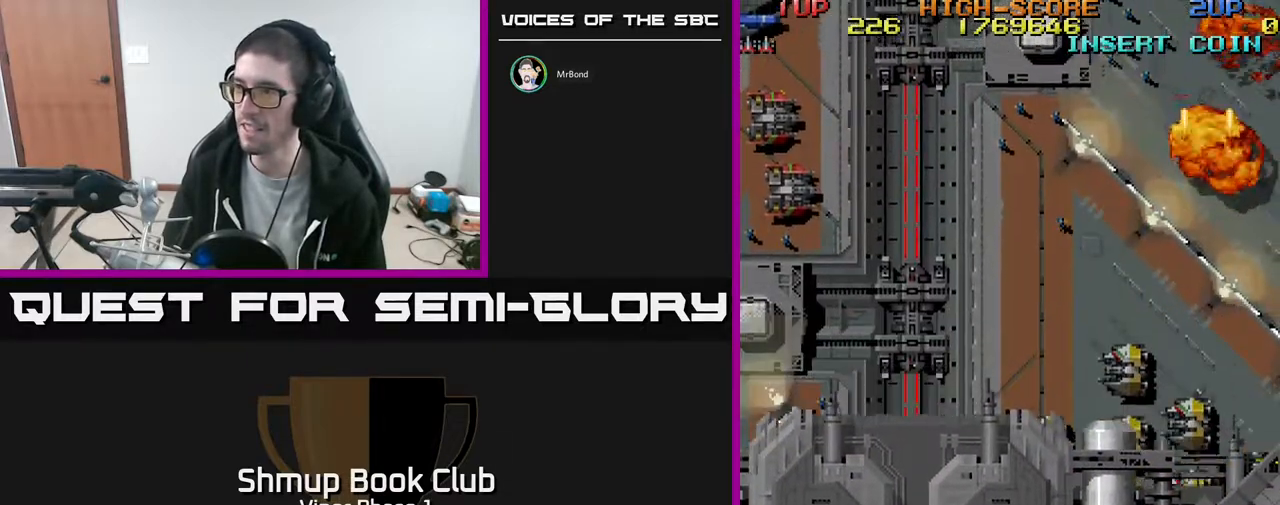
{"buttons": ["A", "DPAD_DOWN", "DPAD_LEFT"], "left_stick": "center", "events": [[150, "DPAD_DOWN", "up"], [150, "DPAD_LEFT", "down"], [250, "DPAD_LEFT", "up"], [267, "DPAD_RIGHT", "down"], [367, "DPAD_DOWN", "down"], [450, "DPAD_RIGHT", "up"], [500, "DPAD_LEFT", "down"]]}
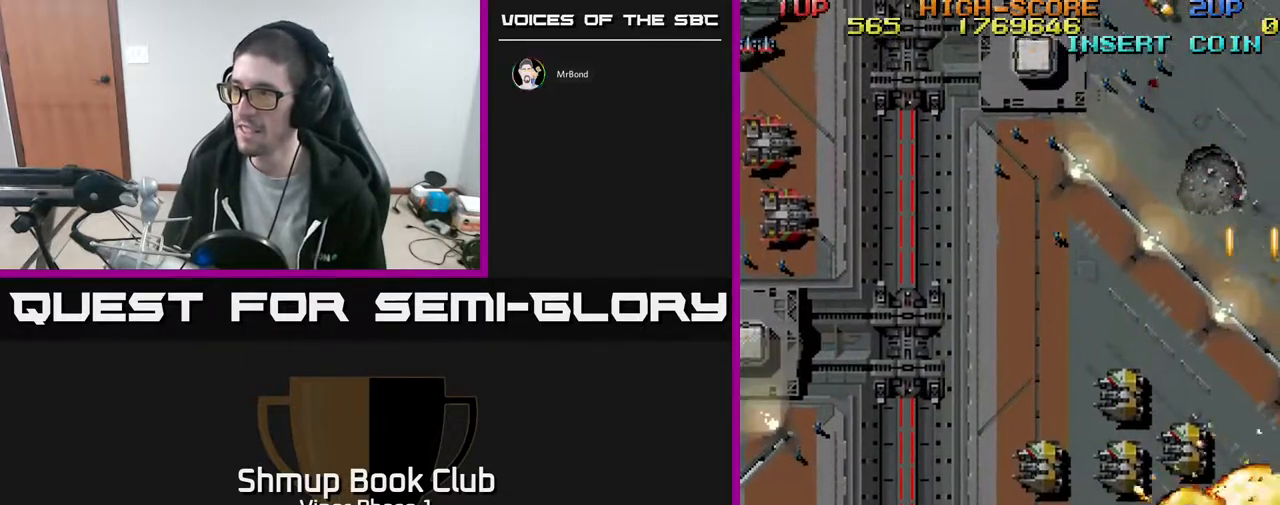
{"buttons": ["A", "DPAD_LEFT"], "left_stick": "center", "events": [[50, "DPAD_DOWN", "up"]]}
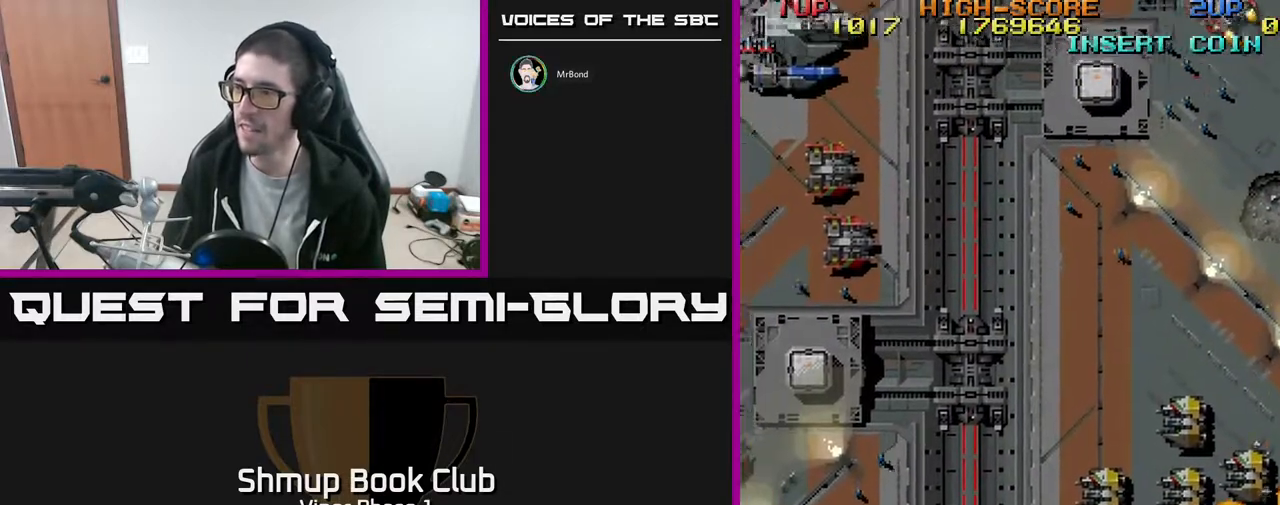
{"buttons": ["A", "DPAD_LEFT"], "left_stick": "center", "events": []}
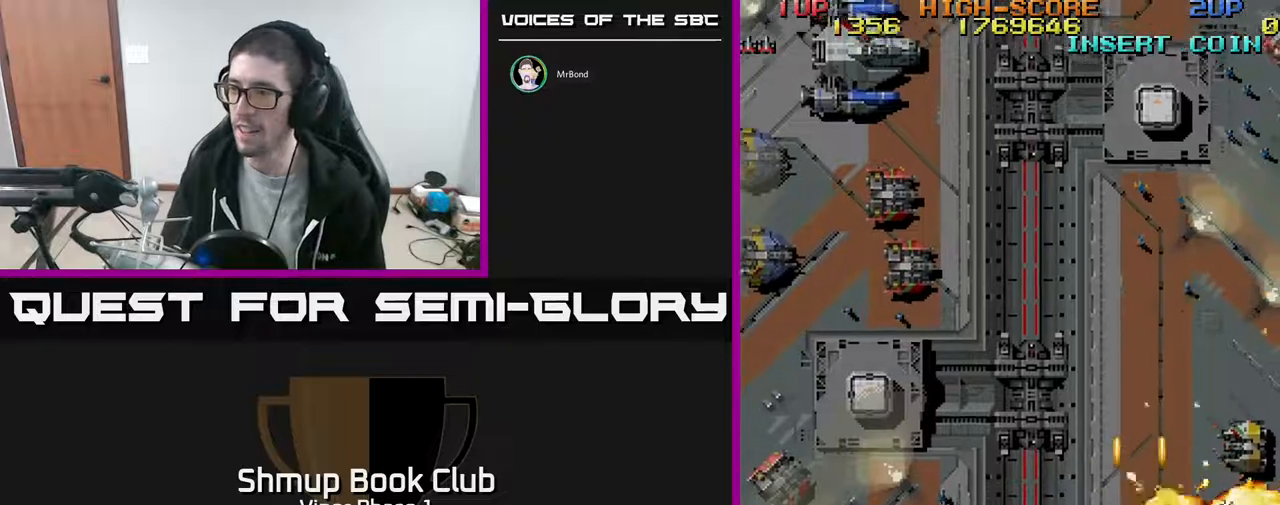
{"buttons": ["A", "DPAD_LEFT"], "left_stick": "center", "events": []}
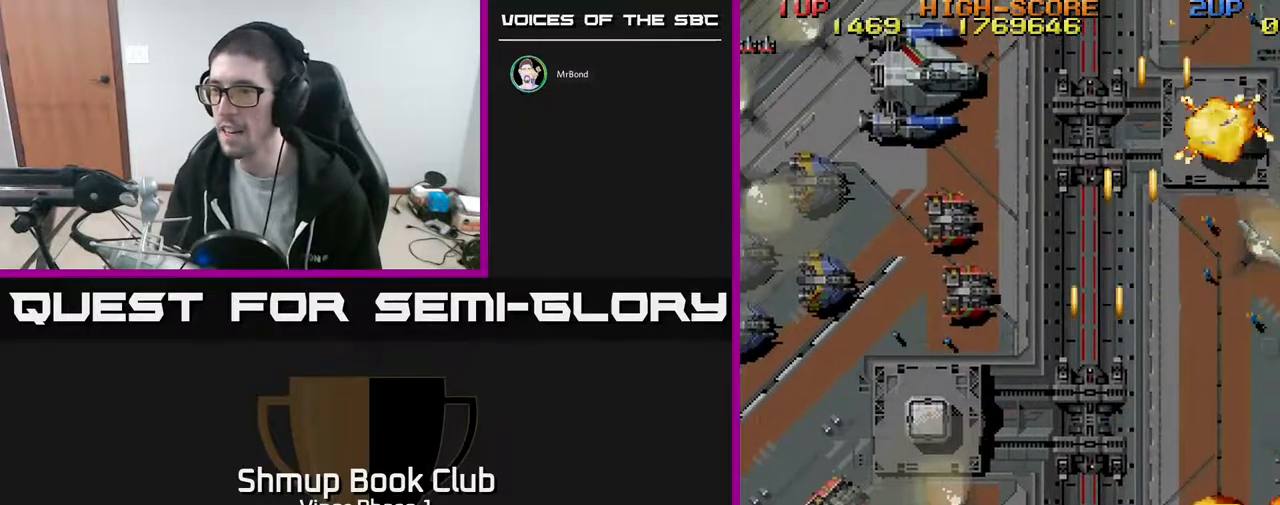
{"buttons": ["A", "DPAD_LEFT"], "left_stick": "center", "events": []}
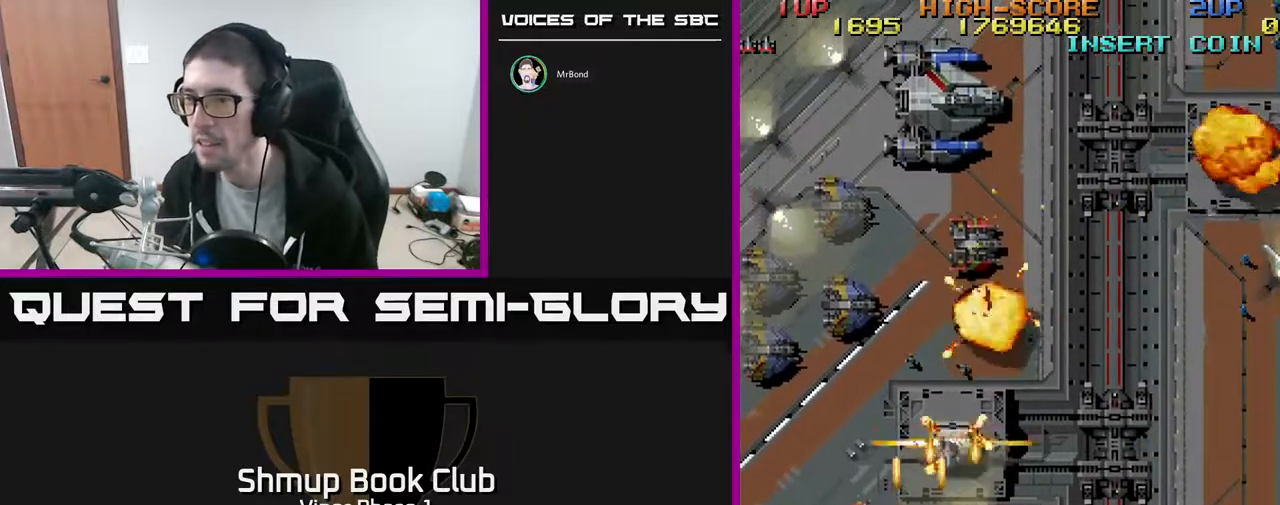
{"buttons": ["A", "DPAD_RIGHT"], "left_stick": "center", "events": [[400, "DPAD_DOWN", "down"], [400, "DPAD_LEFT", "up"], [417, "DPAD_RIGHT", "down"], [433, "DPAD_DOWN", "up"]]}
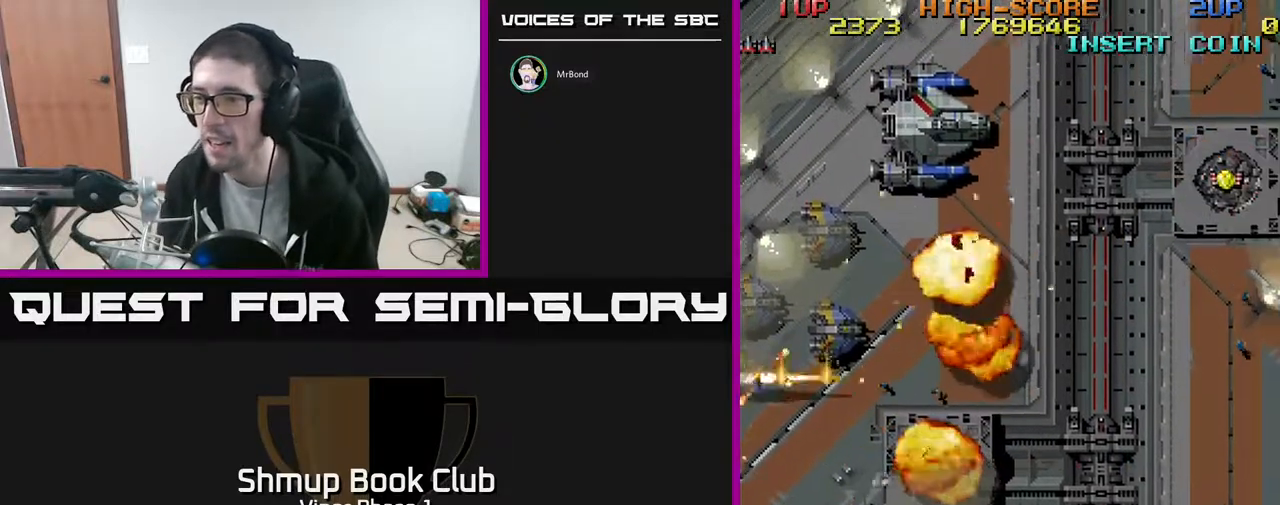
{"buttons": ["A", "DPAD_RIGHT"], "left_stick": "center", "events": []}
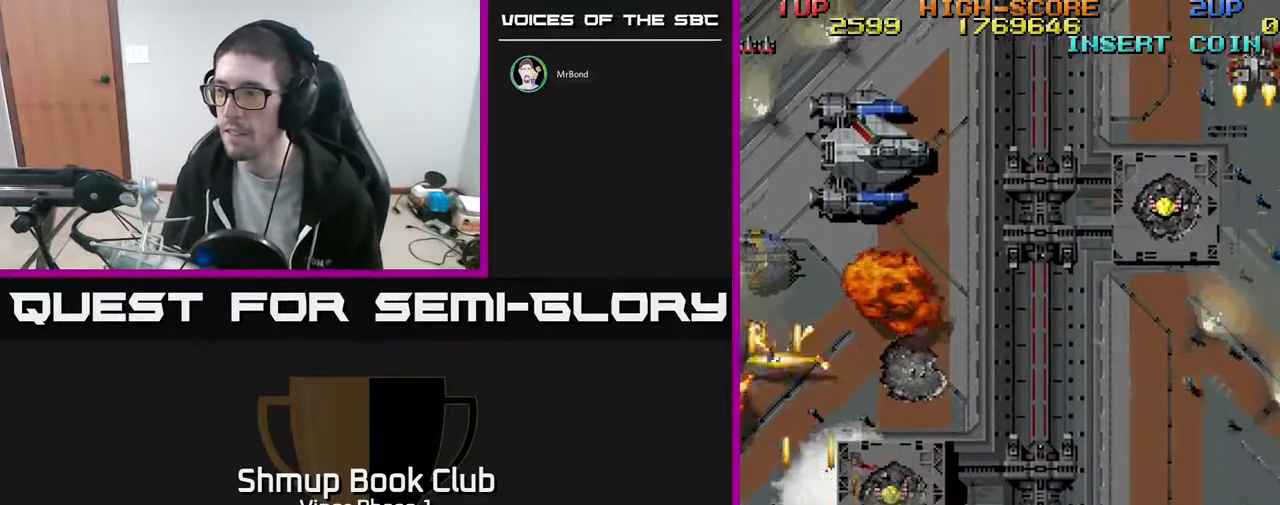
{"buttons": ["A", "DPAD_RIGHT"], "left_stick": "center", "events": []}
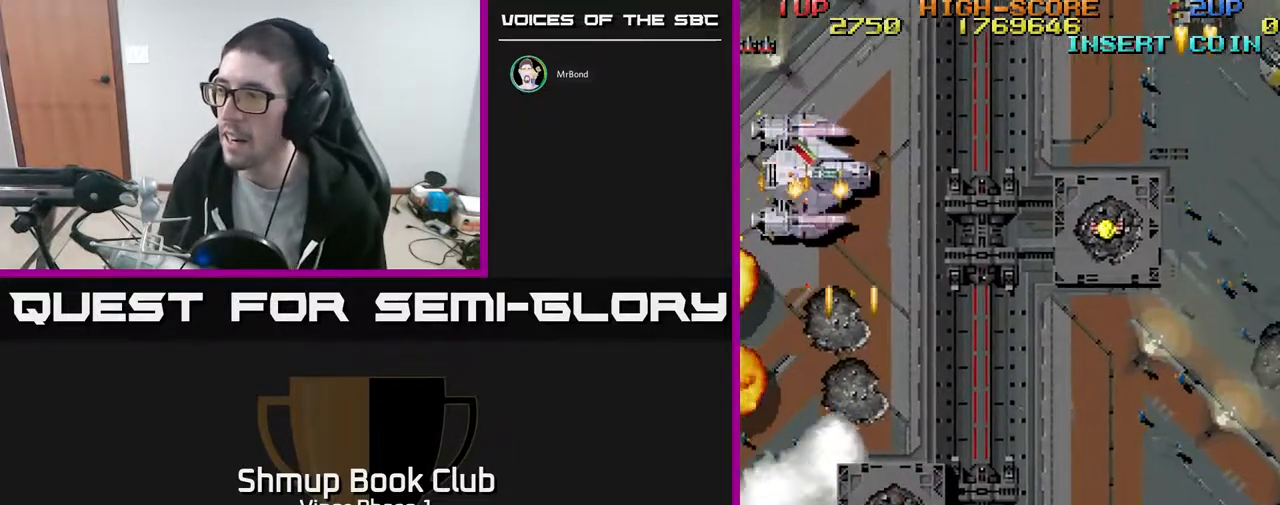
{"buttons": ["A", "DPAD_RIGHT"], "left_stick": "center", "events": []}
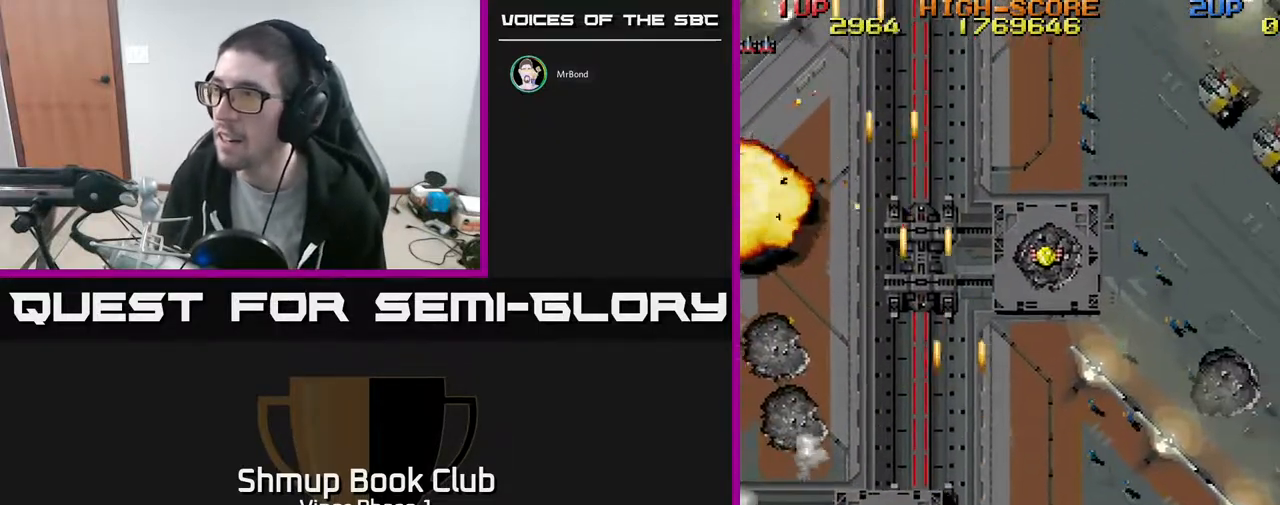
{"buttons": ["A", "DPAD_RIGHT"], "left_stick": "center", "events": []}